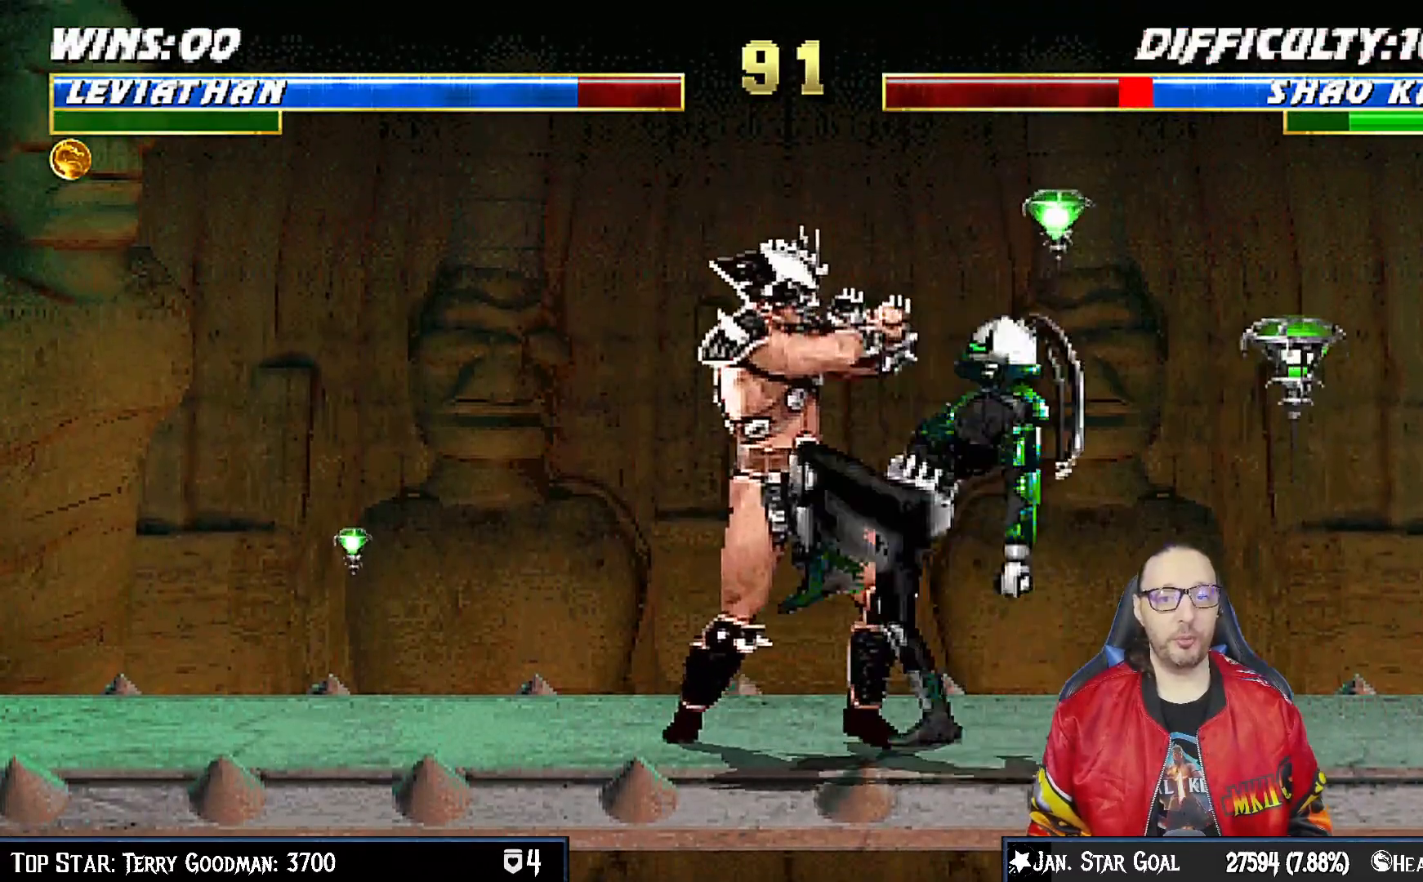
Gameplay with a controller (PlayStation layout); each line is a JSON object with the inputs held at the frame after it. "events" lists button and stick changes between this image and that frame as [ms after this image, input, new state], when the widget could be followed in between.
{"buttons": [], "left_stick": "center", "right_stick": "center", "events": [[17, "CROSS", "down"], [117, "CROSS", "up"], [167, "CROSS", "down"], [300, "CROSS", "up"], [333, "DPAD_DOWN", "up"], [350, "L1", "up"]]}
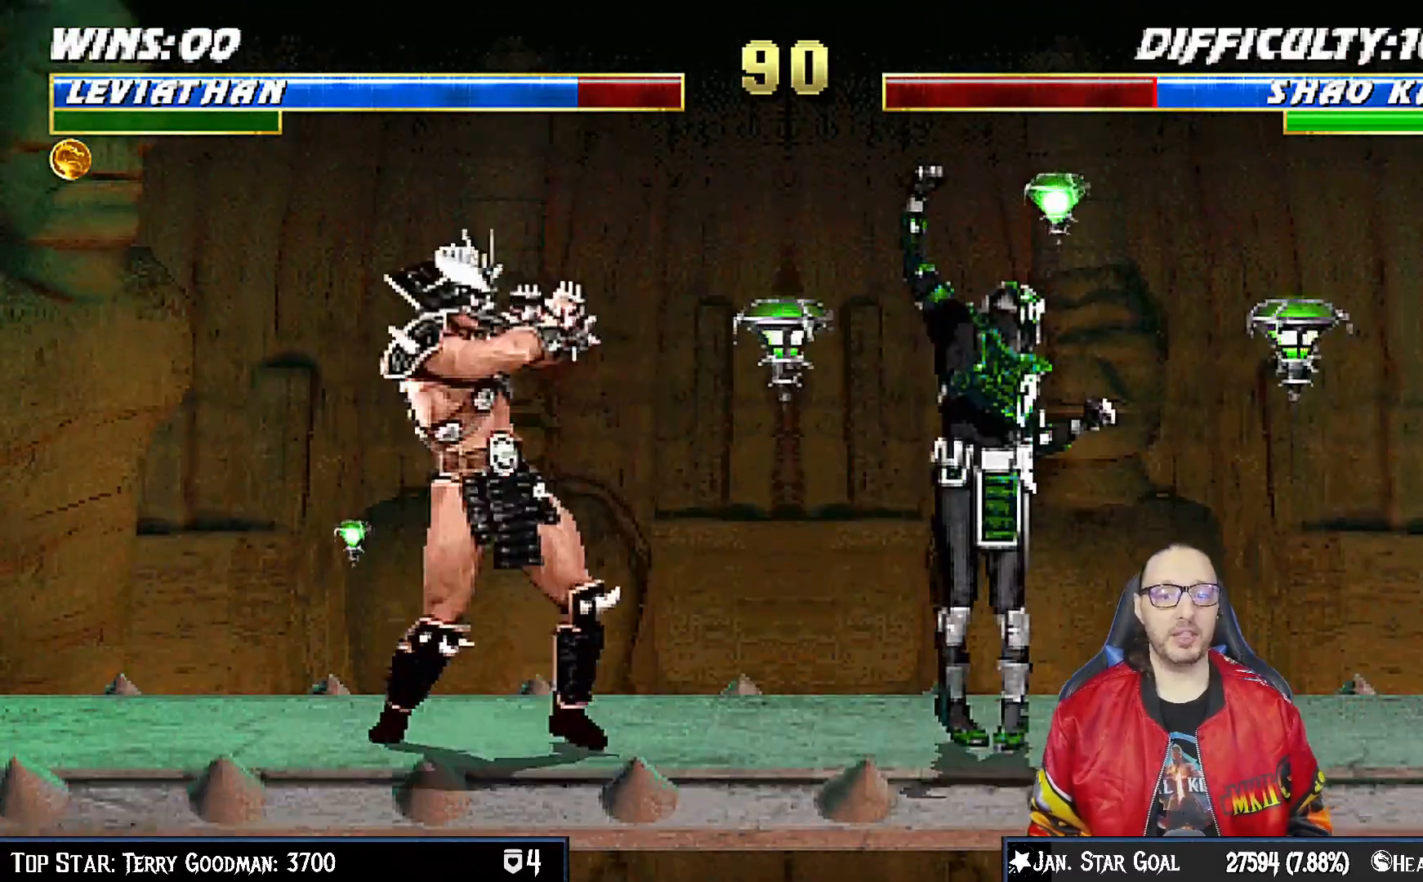
{"buttons": ["TRIANGLE", "L1", "DPAD_RIGHT"], "left_stick": "center", "right_stick": "center", "events": [[367, "DPAD_RIGHT", "down"], [367, "DPAD_UP", "down"], [367, "L1", "down"], [450, "TRIANGLE", "down"], [500, "DPAD_UP", "up"]]}
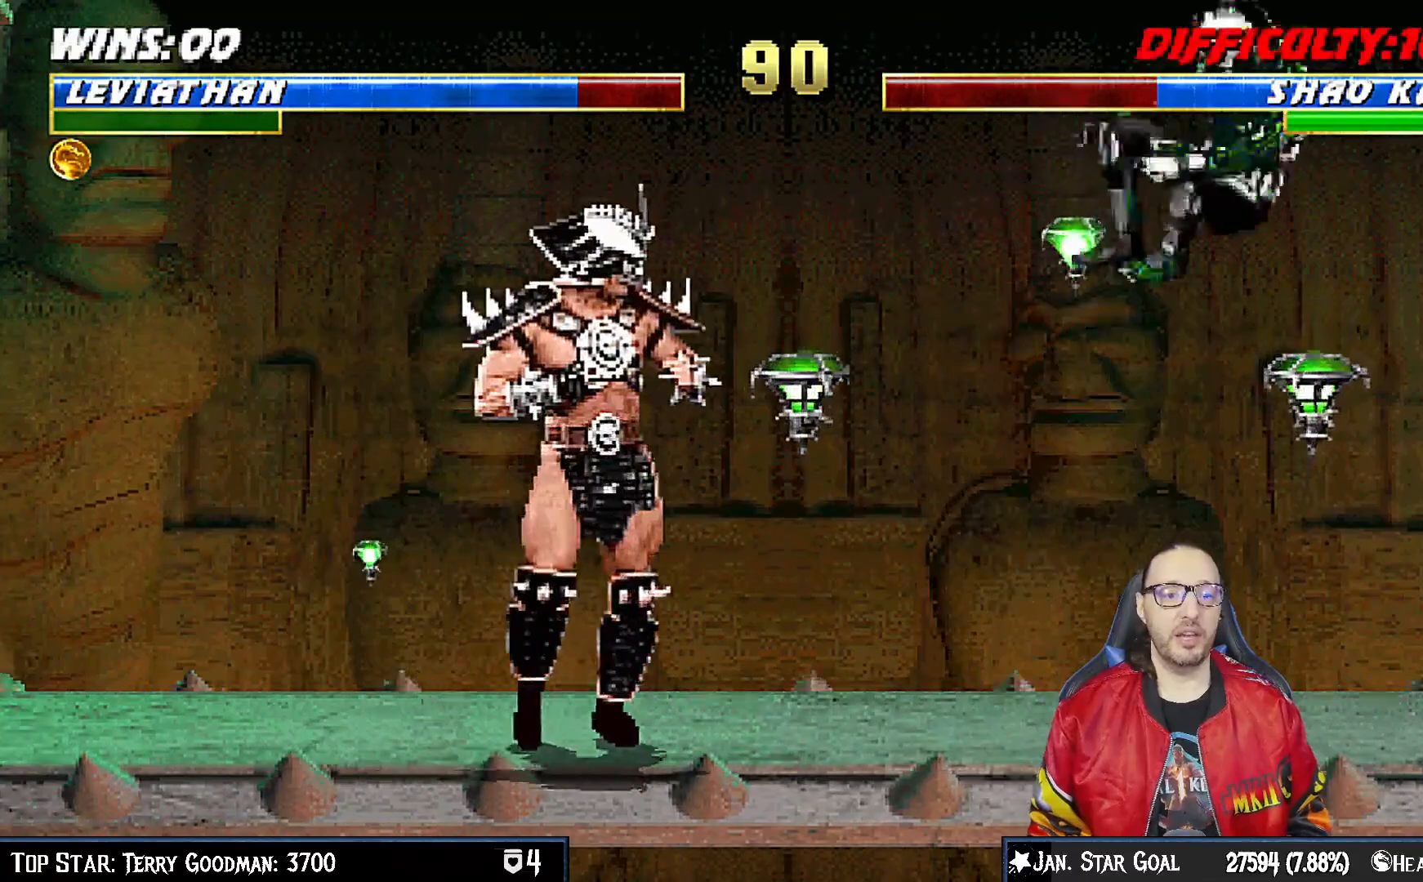
{"buttons": [], "left_stick": "center", "right_stick": "center", "events": [[17, "DPAD_RIGHT", "up"], [33, "L1", "up"], [67, "TRIANGLE", "up"], [117, "TRIANGLE", "down"], [283, "TRIANGLE", "up"]]}
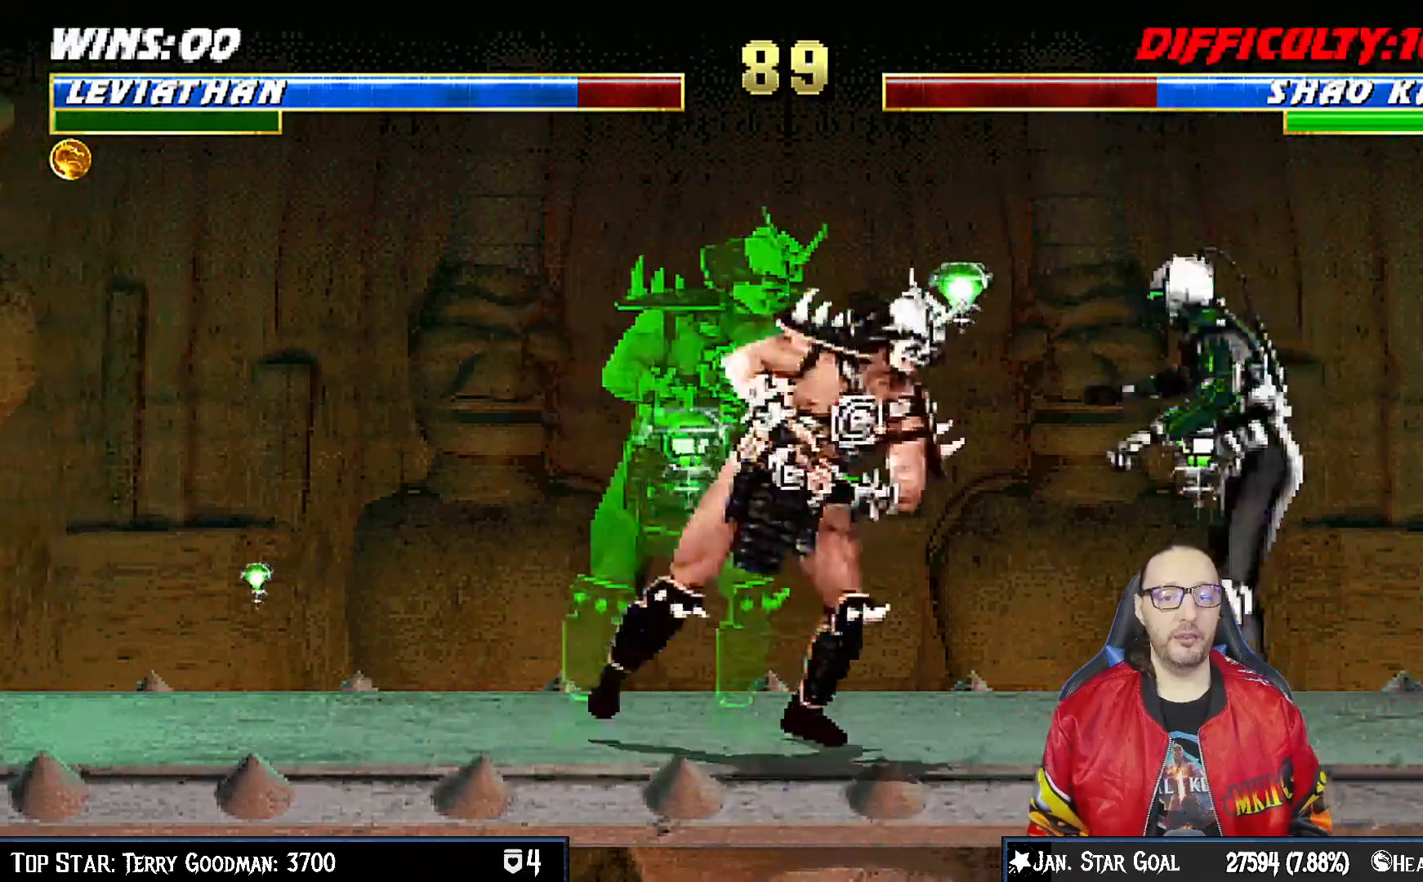
{"buttons": ["L1", "R1", "DPAD_DOWN", "DPAD_RIGHT"], "left_stick": "center", "right_stick": "center", "events": [[33, "DPAD_RIGHT", "down"], [33, "L1", "down"], [50, "DPAD_UP", "down"], [100, "TRIANGLE", "down"], [217, "TRIANGLE", "up"], [250, "DPAD_RIGHT", "up"], [250, "DPAD_UP", "up"], [250, "L1", "up"], [267, "TRIANGLE", "down"], [400, "TRIANGLE", "up"], [433, "DPAD_DOWN", "down"], [433, "DPAD_RIGHT", "down"], [450, "L1", "down"], [467, "R1", "down"]]}
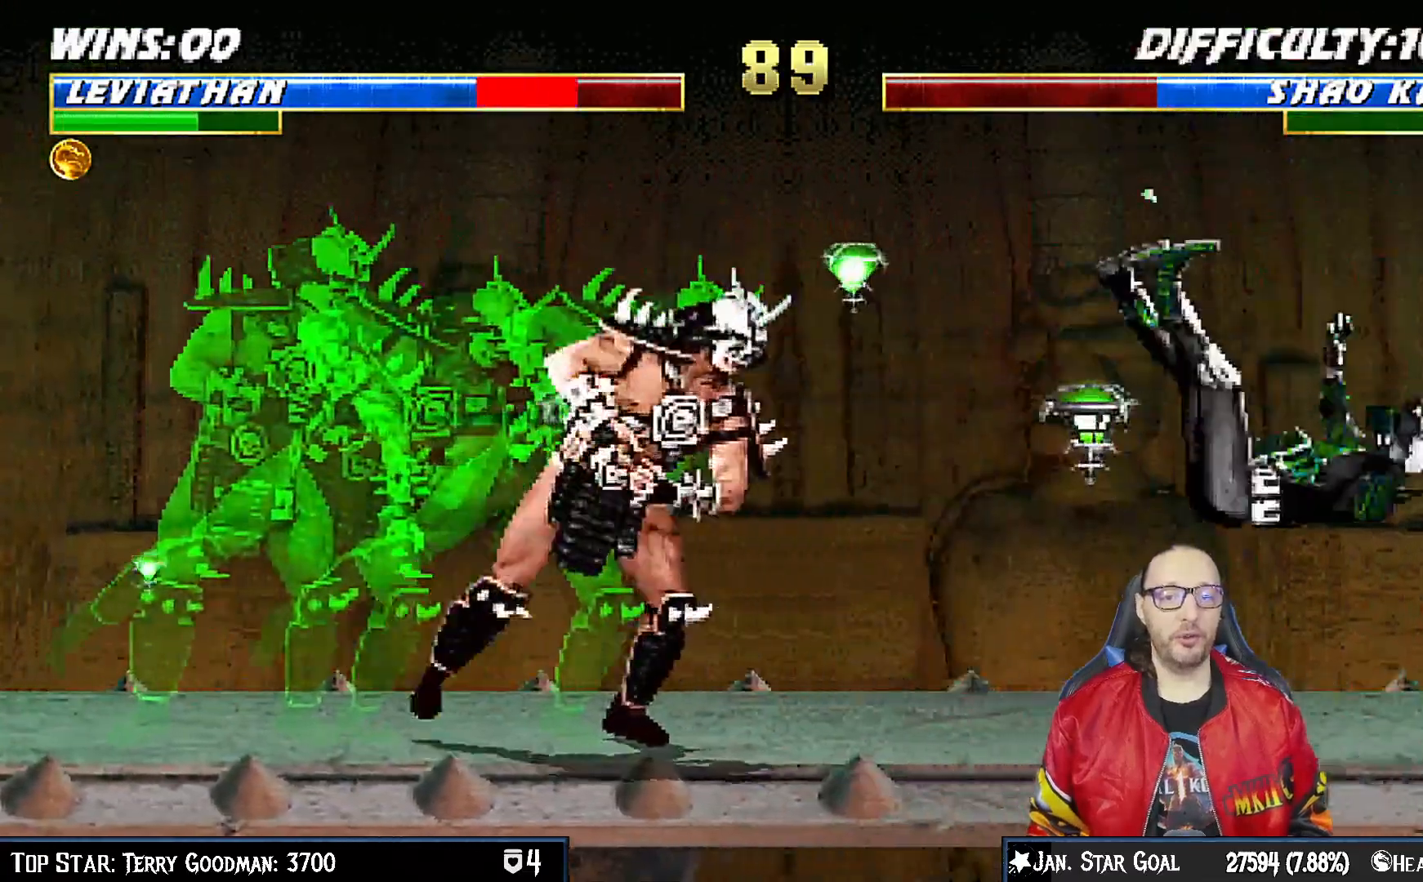
{"buttons": ["TRIANGLE", "L1", "DPAD_UP", "DPAD_RIGHT"], "left_stick": "center", "right_stick": "center", "events": [[67, "DPAD_DOWN", "up"], [117, "DPAD_RIGHT", "up"], [117, "L1", "up"], [150, "R1", "up"], [367, "DPAD_RIGHT", "down"], [383, "L1", "down"], [400, "DPAD_UP", "down"], [467, "TRIANGLE", "down"]]}
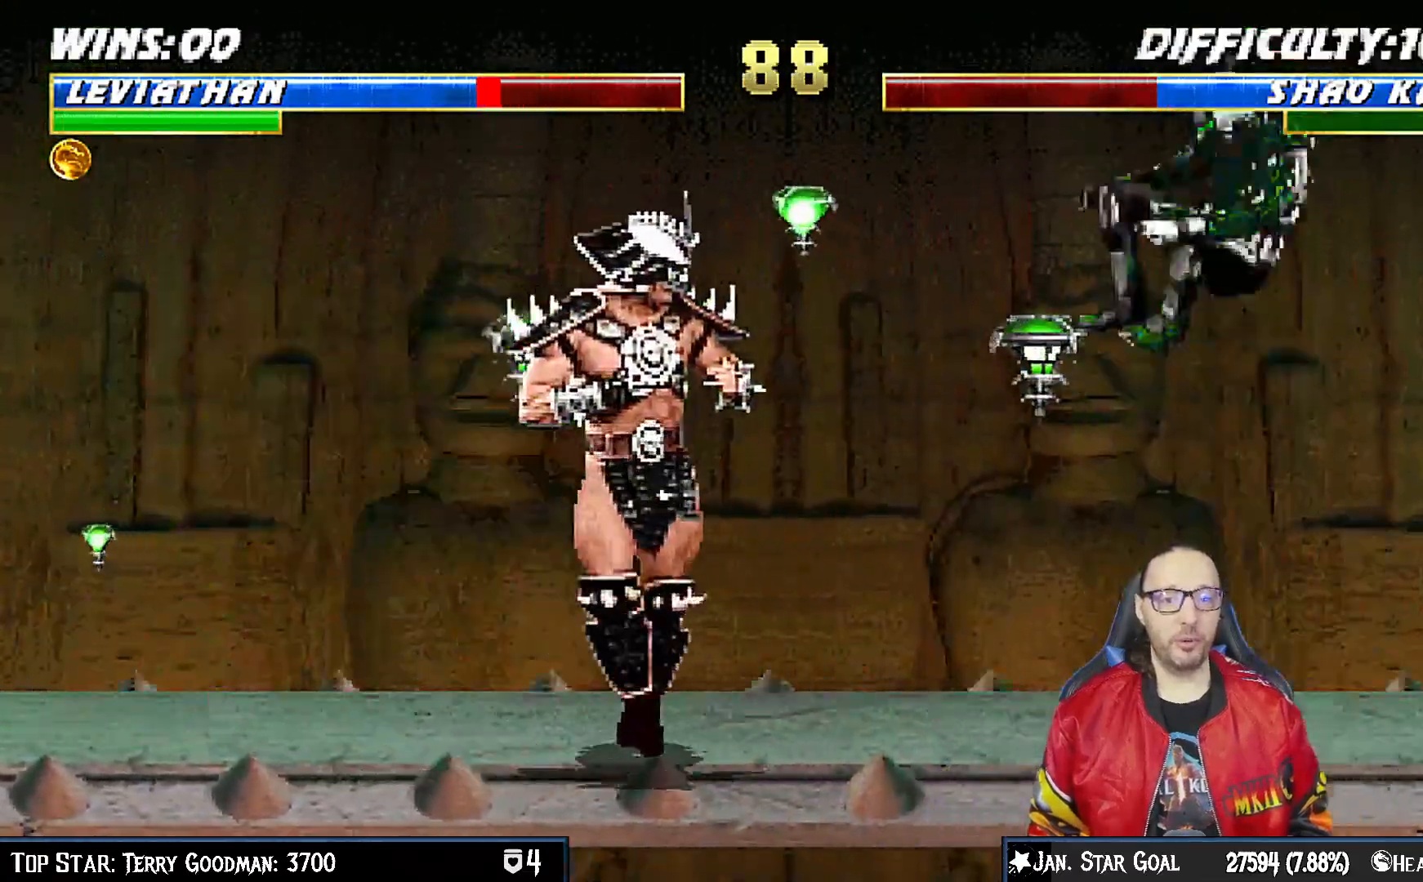
{"buttons": [], "left_stick": "center", "right_stick": "center", "events": [[67, "DPAD_RIGHT", "up"], [67, "DPAD_UP", "up"], [67, "L1", "up"], [83, "TRIANGLE", "up"], [117, "TRIANGLE", "down"], [300, "TRIANGLE", "up"]]}
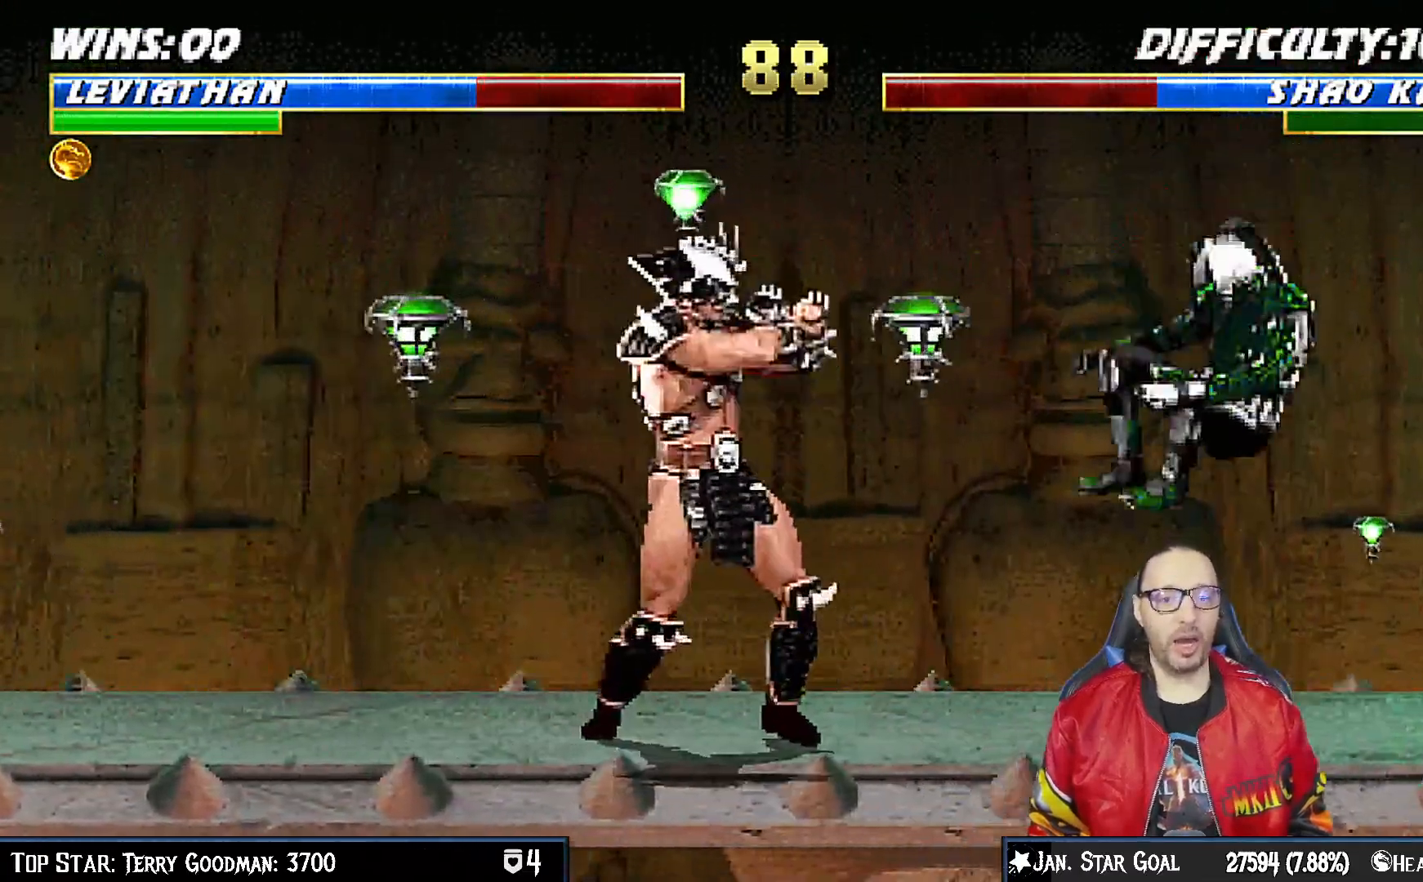
{"buttons": [], "left_stick": "center", "right_stick": "center", "events": [[67, "DPAD_RIGHT", "down"], [67, "DPAD_UP", "down"], [67, "L1", "down"], [150, "TRIANGLE", "down"], [233, "DPAD_RIGHT", "up"], [233, "DPAD_UP", "up"], [250, "L1", "up"], [300, "TRIANGLE", "up"]]}
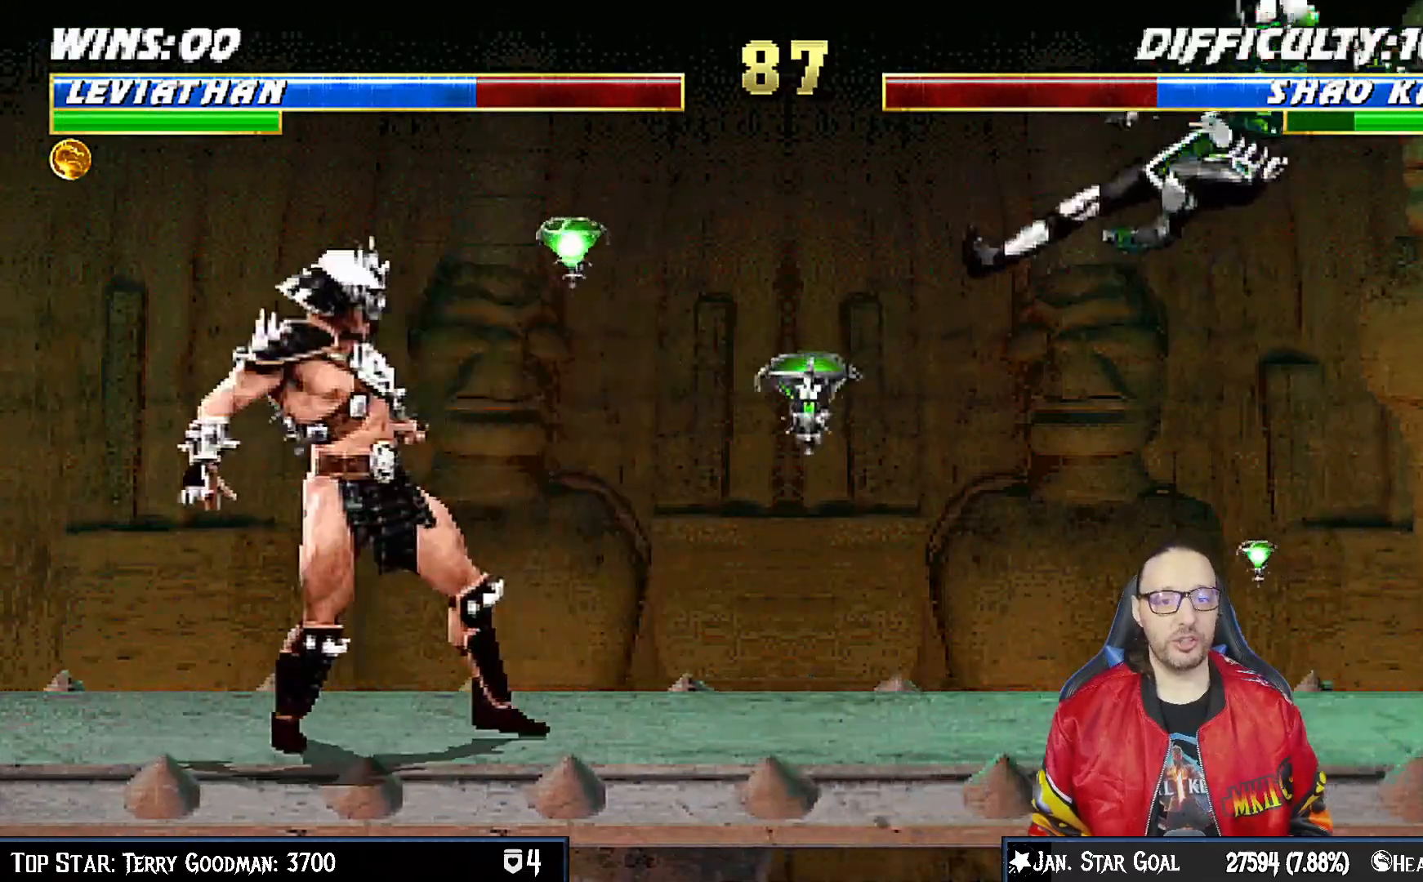
{"buttons": ["R1"], "left_stick": "center", "right_stick": "center", "events": [[350, "R1", "down"]]}
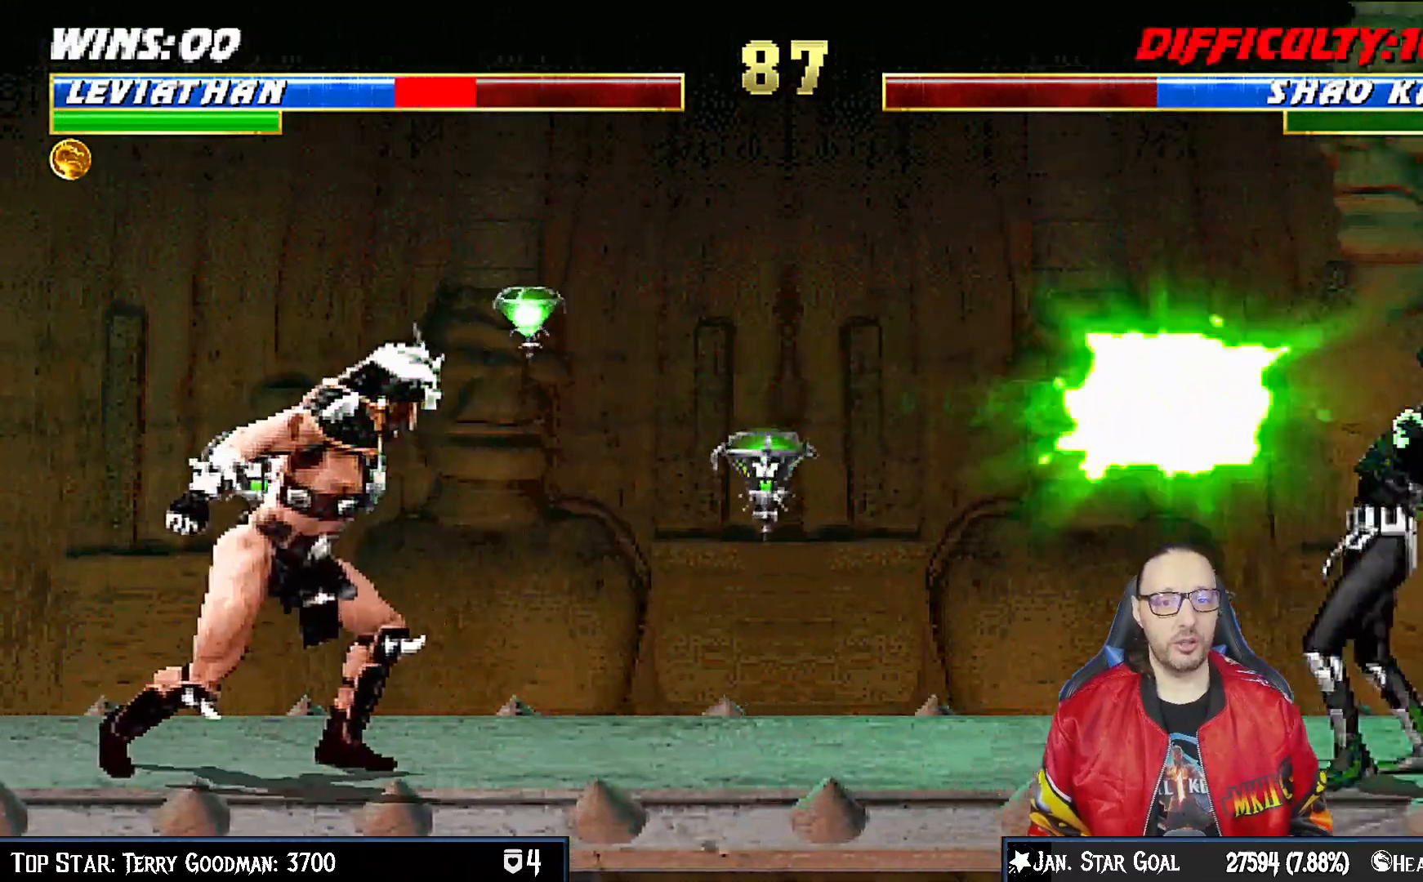
{"buttons": [], "left_stick": "center", "right_stick": "center", "events": [[233, "R1", "up"], [350, "L1", "down"], [433, "L1", "up"]]}
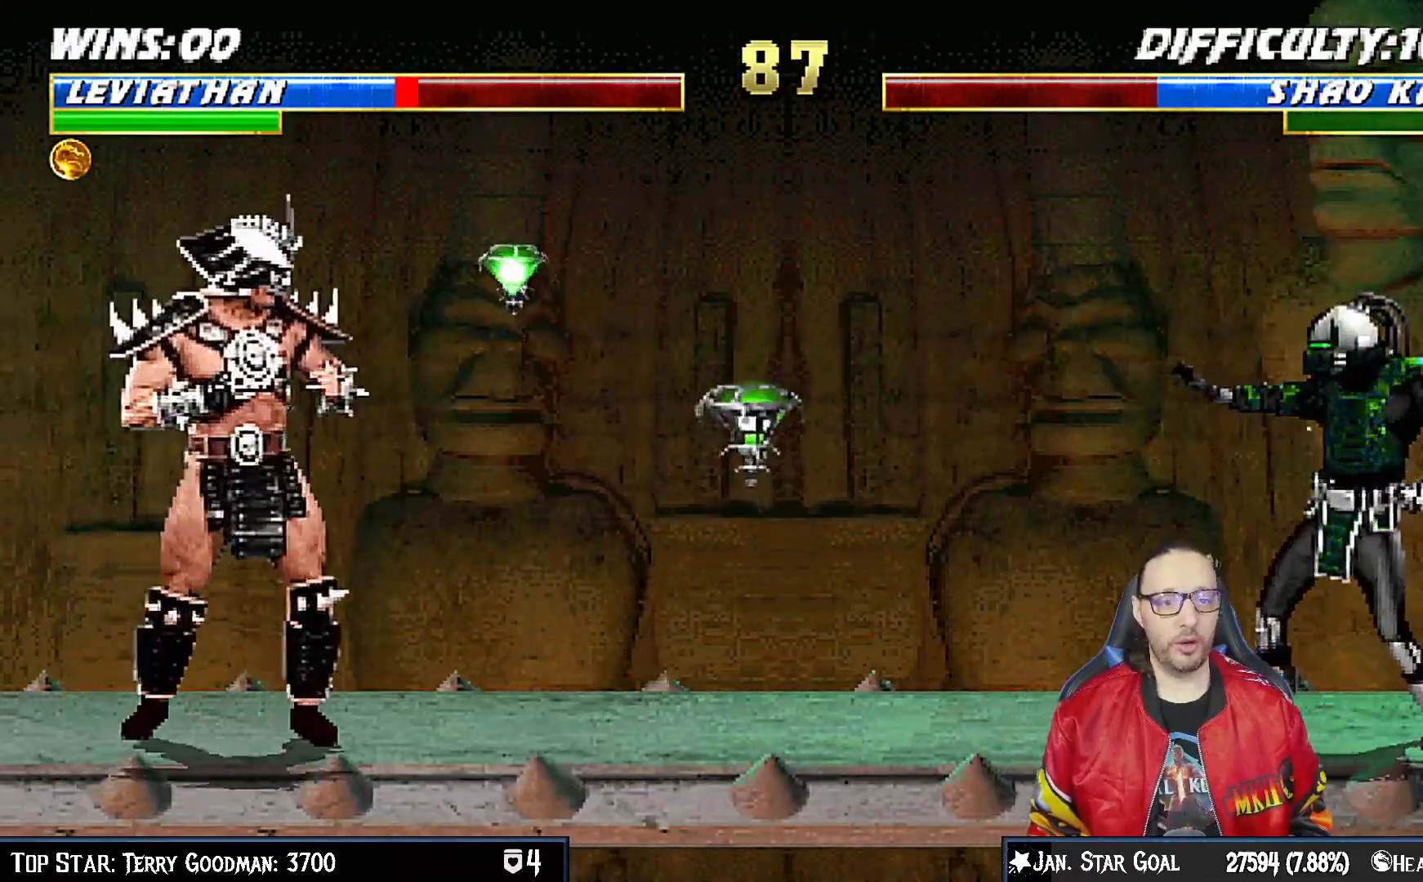
{"buttons": [], "left_stick": "center", "right_stick": "center", "events": []}
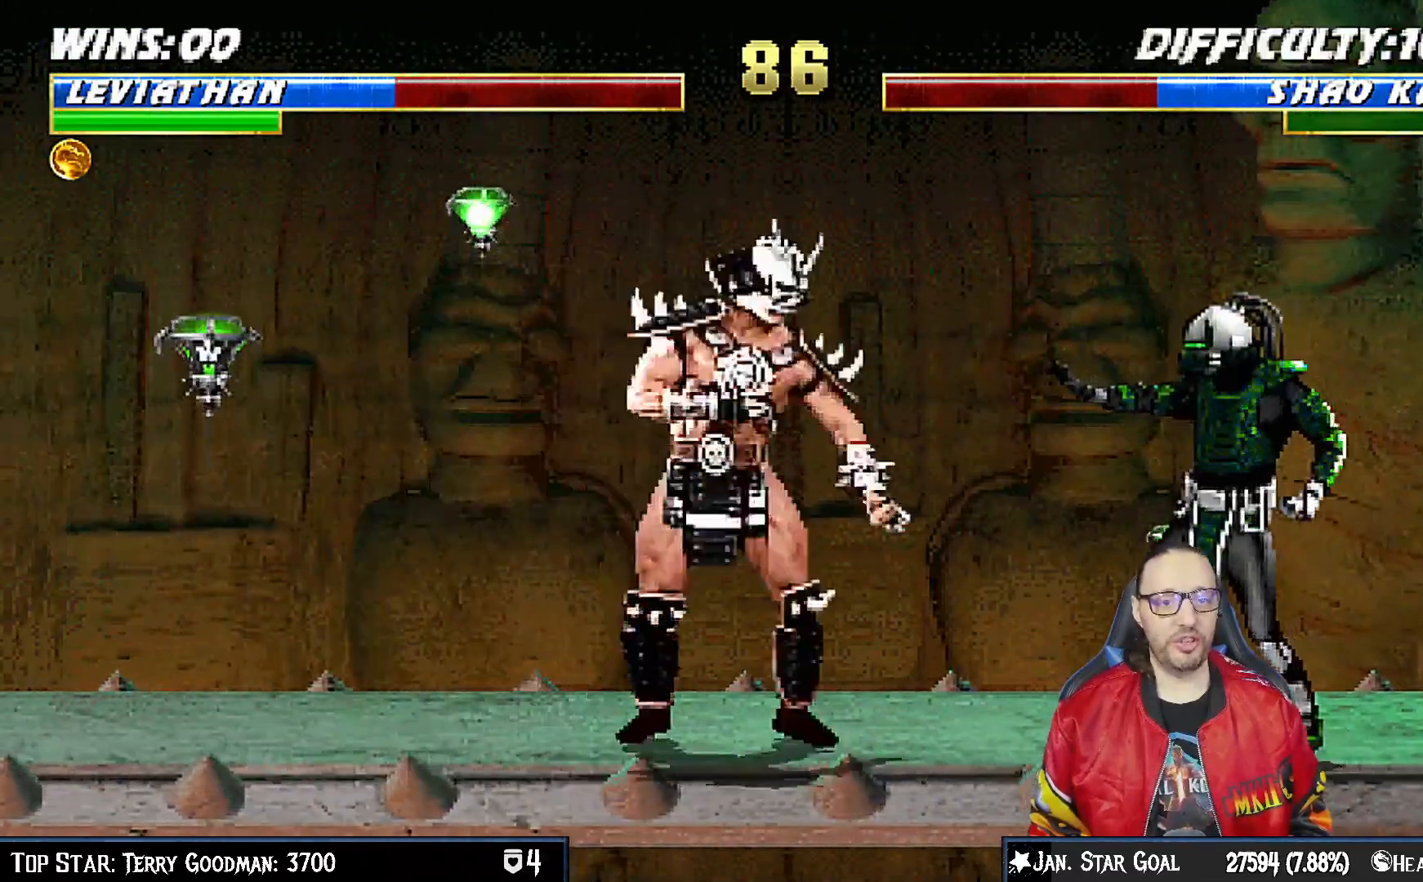
{"buttons": [], "left_stick": "center", "right_stick": "center", "events": [[17, "DPAD_RIGHT", "down"], [17, "DPAD_UP", "down"], [17, "L1", "down"], [33, "TRIANGLE", "down"], [133, "TRIANGLE", "up"], [167, "DPAD_RIGHT", "up"], [167, "DPAD_UP", "up"], [183, "L1", "up"], [200, "TRIANGLE", "down"], [367, "TRIANGLE", "up"]]}
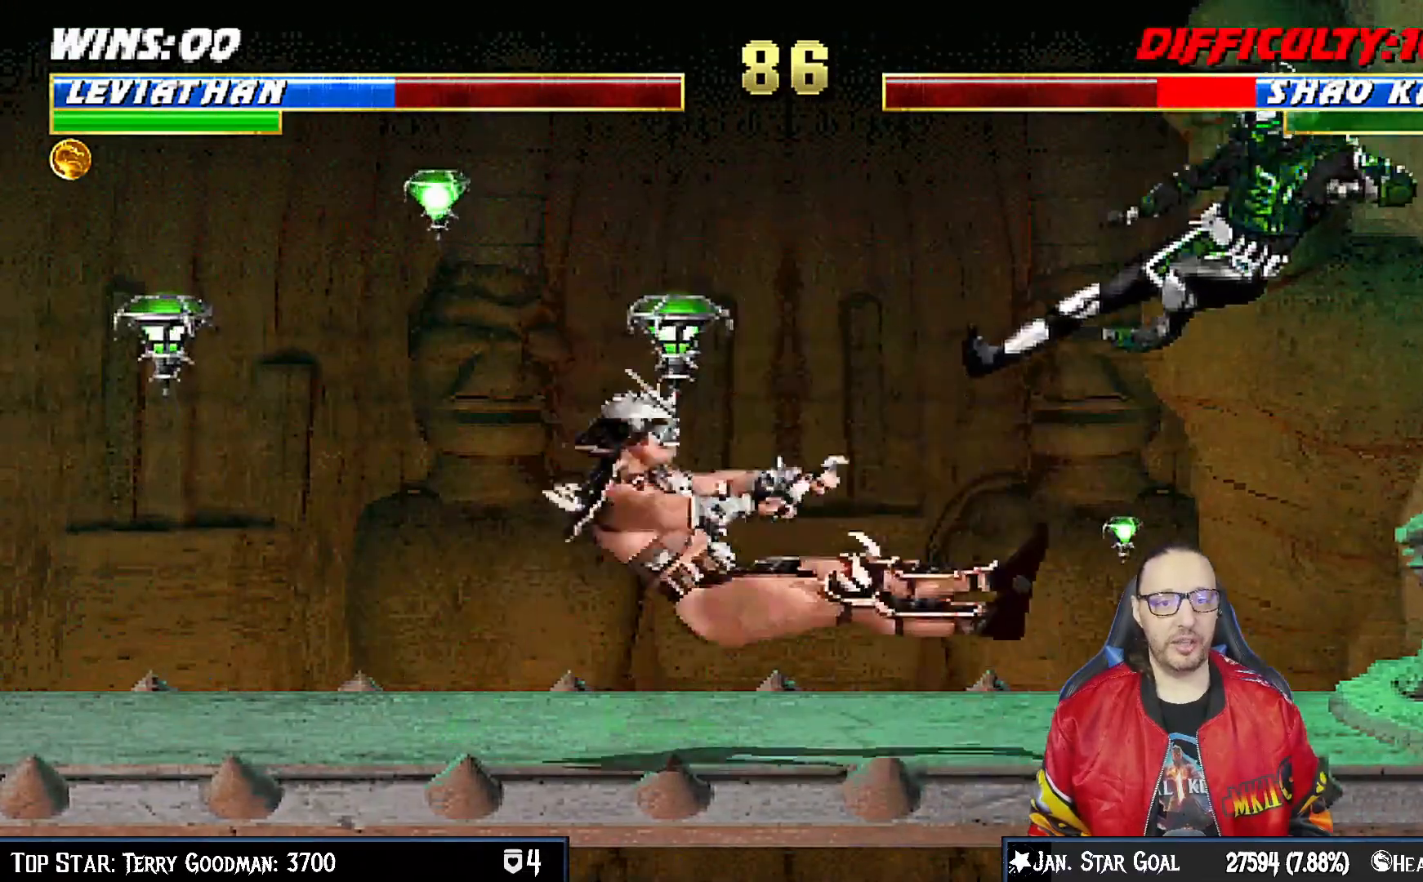
{"buttons": ["L1", "DPAD_RIGHT"], "left_stick": "center", "right_stick": "center", "events": [[150, "DPAD_LEFT", "down"], [150, "L1", "down"], [300, "DPAD_UP", "down"], [317, "DPAD_LEFT", "up"], [333, "DPAD_RIGHT", "down"], [450, "DPAD_UP", "up"]]}
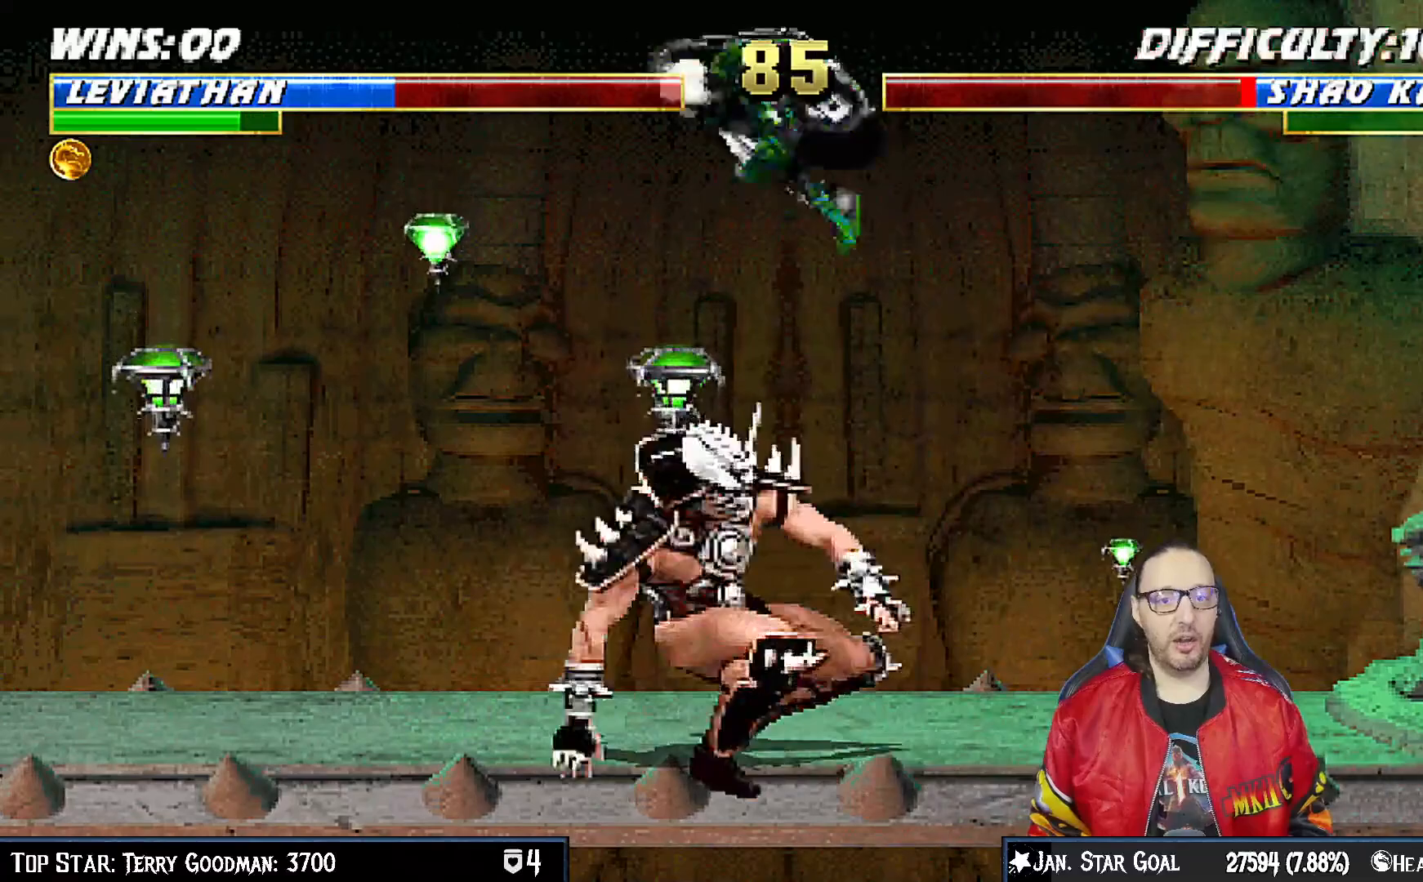
{"buttons": ["SQUARE", "L1", "DPAD_DOWN"], "left_stick": "center", "right_stick": "center", "events": [[67, "DPAD_RIGHT", "up"], [117, "DPAD_DOWN", "down"], [133, "SQUARE", "down"], [267, "SQUARE", "up"], [333, "SQUARE", "down"], [400, "SQUARE", "up"], [500, "SQUARE", "down"]]}
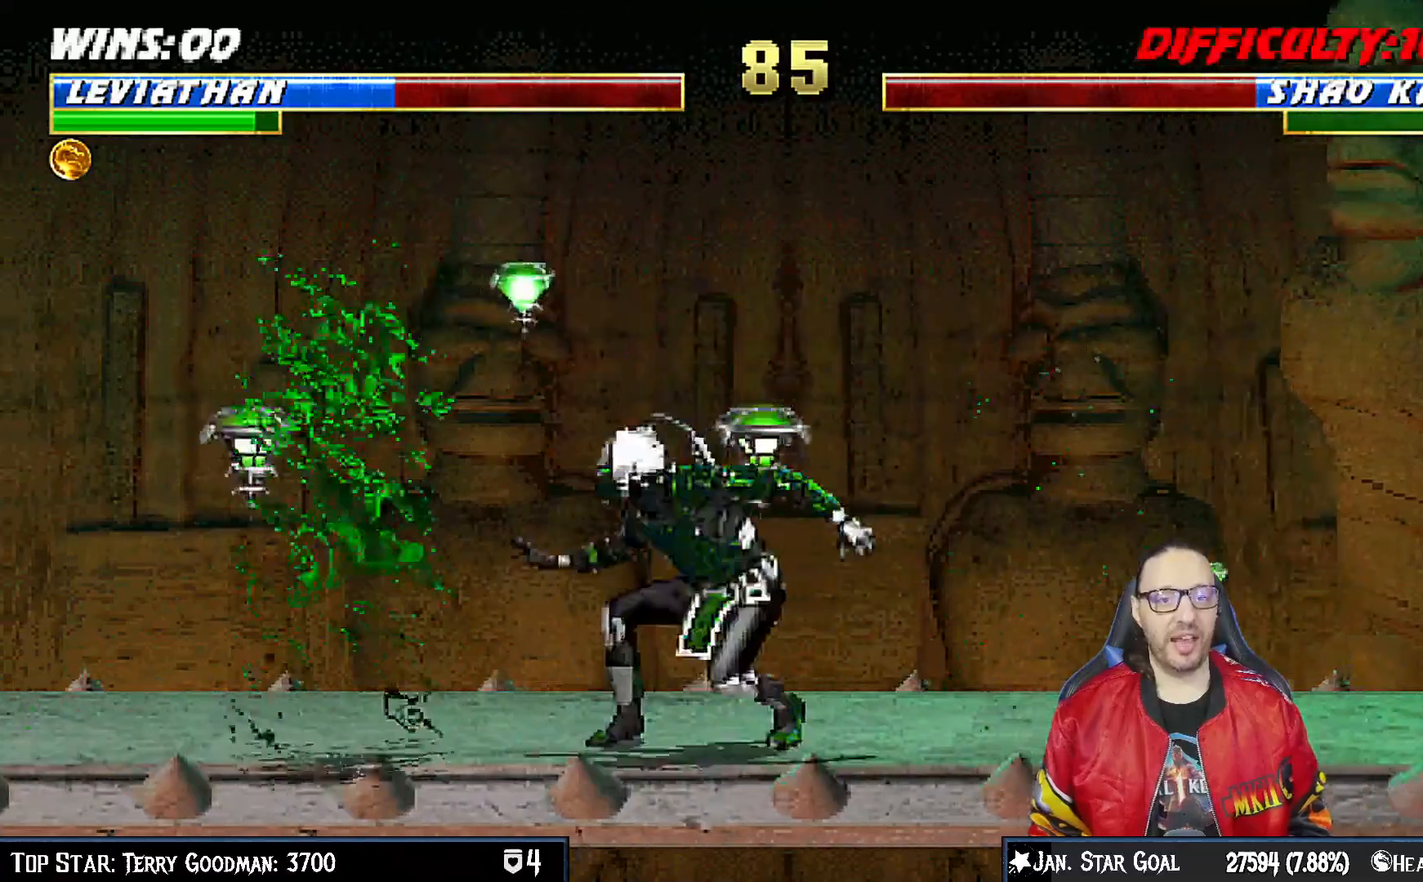
{"buttons": ["R1"], "left_stick": "center", "right_stick": "center", "events": [[100, "SQUARE", "up"], [183, "R1", "down"], [217, "DPAD_DOWN", "up"], [217, "L1", "up"]]}
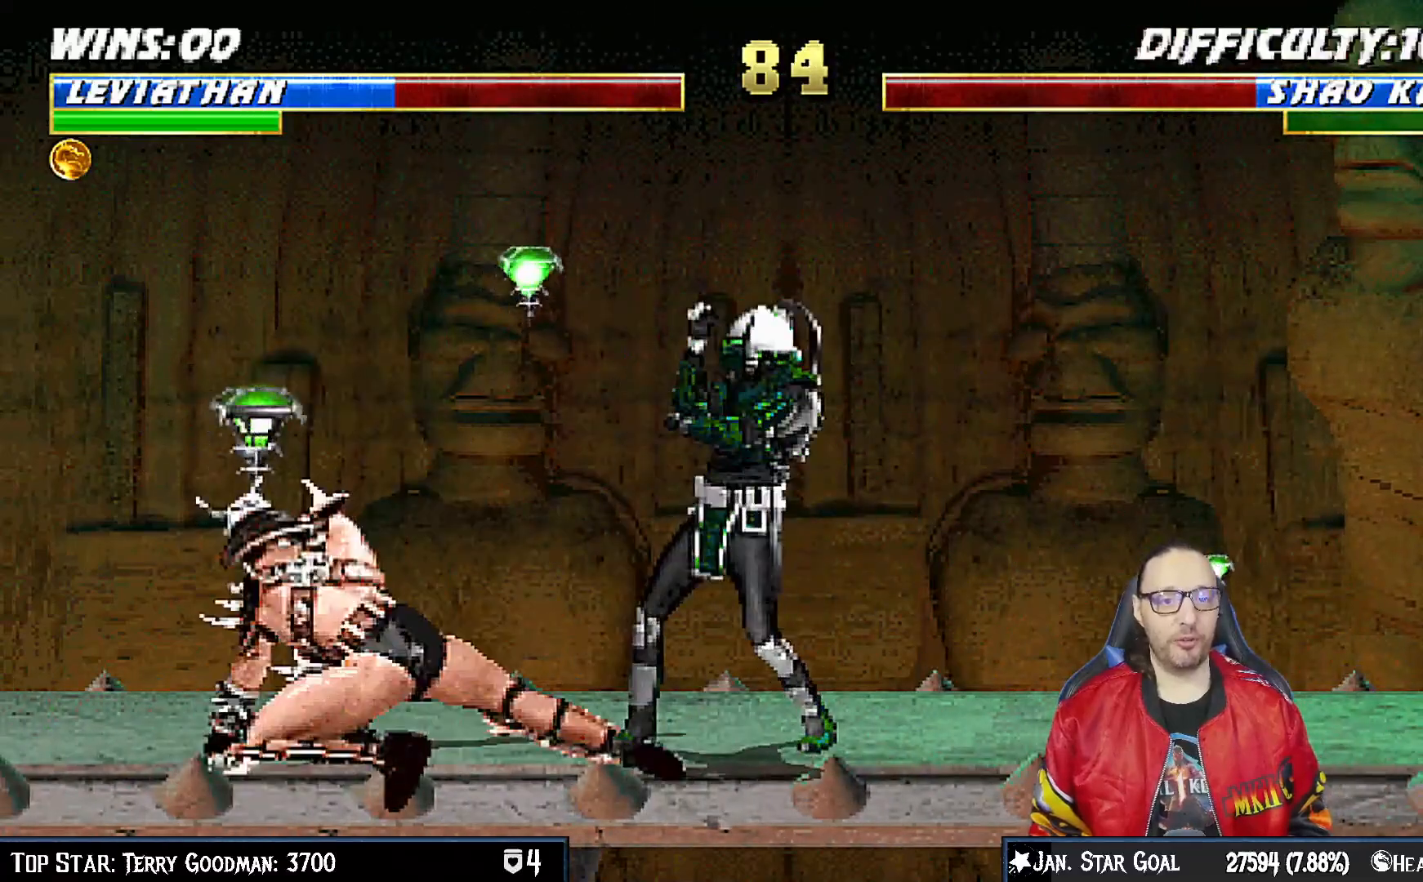
{"buttons": ["L1", "DPAD_UP", "DPAD_RIGHT"], "left_stick": "center", "right_stick": "center", "events": [[417, "R1", "up"], [450, "DPAD_RIGHT", "down"], [450, "L1", "down"], [467, "DPAD_UP", "down"]]}
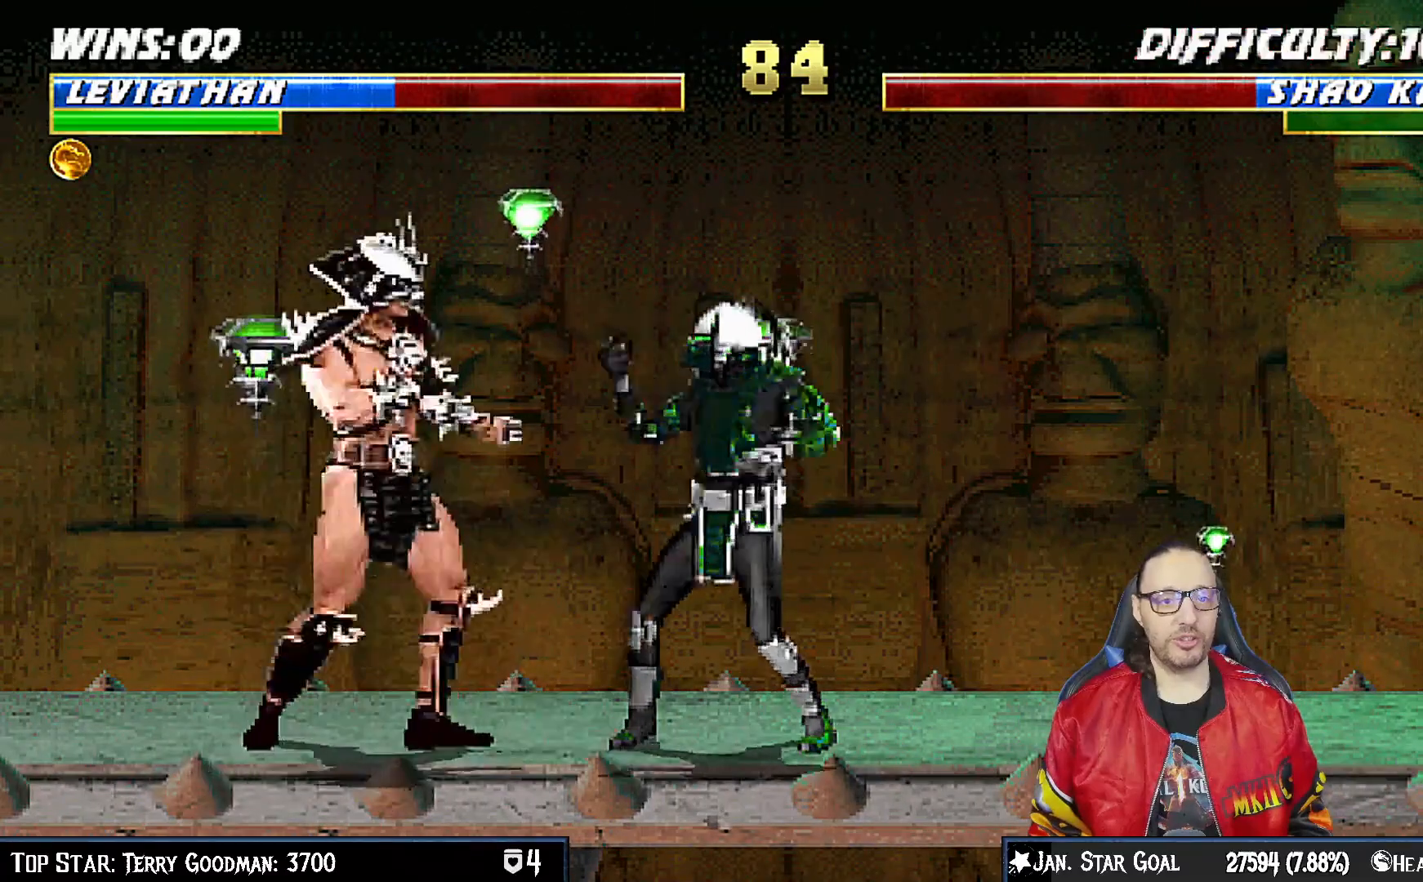
{"buttons": [], "left_stick": "center", "right_stick": "center", "events": [[100, "TRIANGLE", "down"], [200, "TRIANGLE", "up"], [250, "TRIANGLE", "down"], [267, "DPAD_RIGHT", "up"], [267, "DPAD_UP", "up"], [283, "L1", "up"], [417, "TRIANGLE", "up"]]}
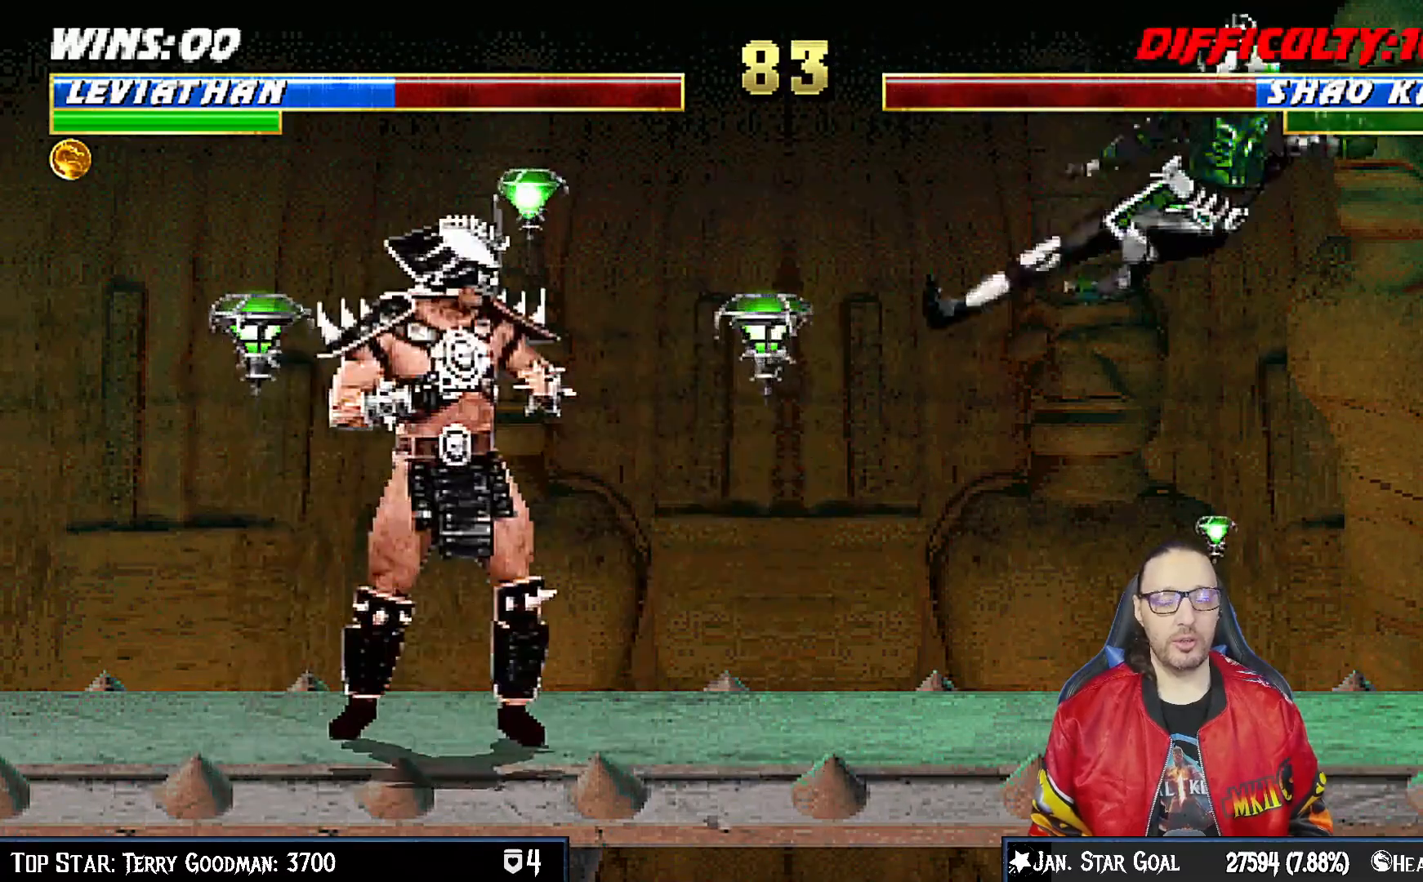
{"buttons": ["R1"], "left_stick": "center", "right_stick": "center", "events": [[217, "R1", "down"]]}
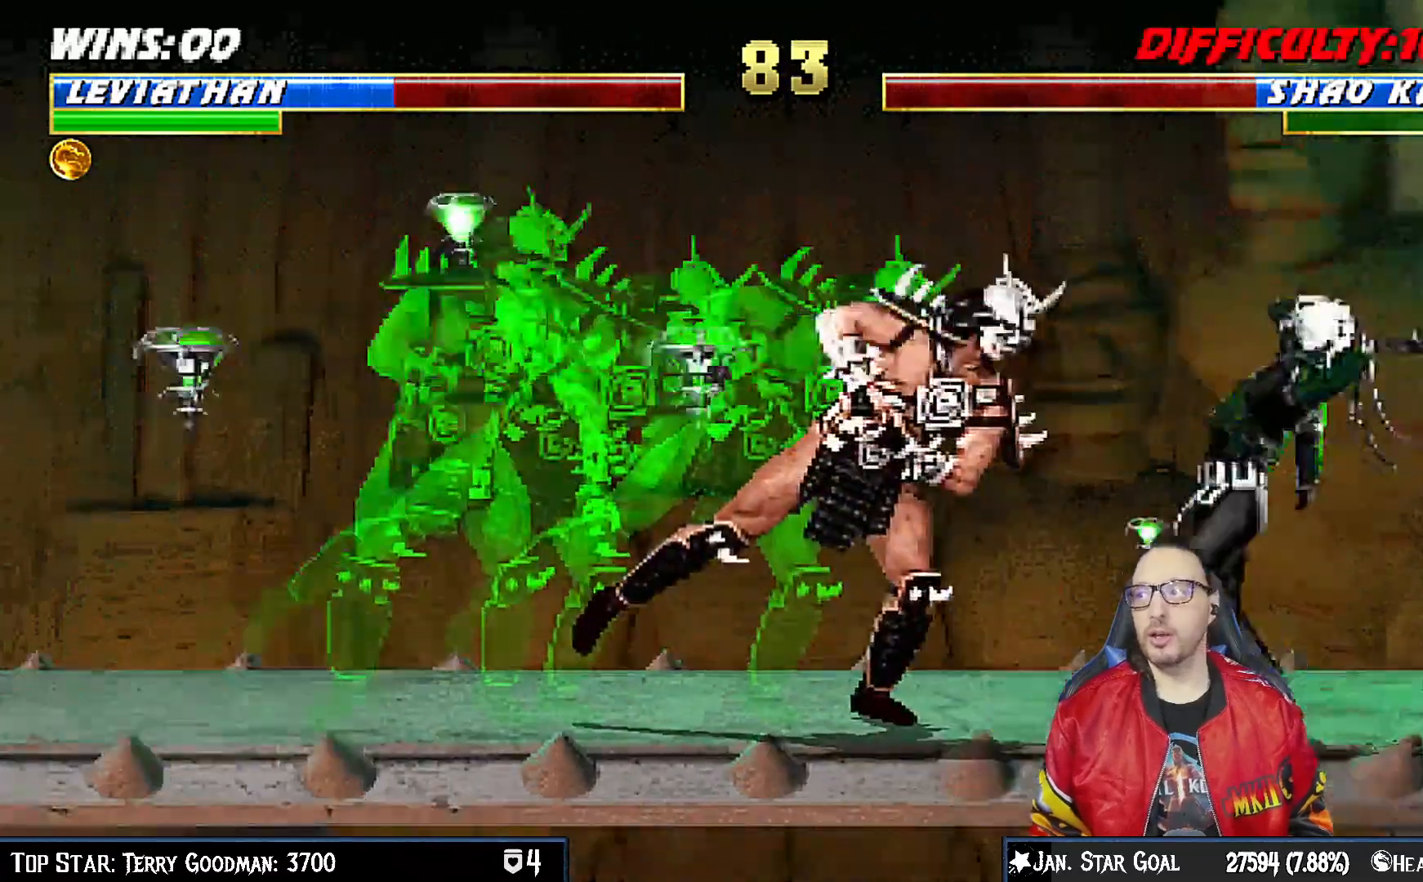
{"buttons": ["L1", "DPAD_UP", "DPAD_LEFT"], "left_stick": "center", "right_stick": "center", "events": [[200, "R1", "up"], [333, "DPAD_LEFT", "down"], [333, "L1", "down"], [350, "DPAD_UP", "down"]]}
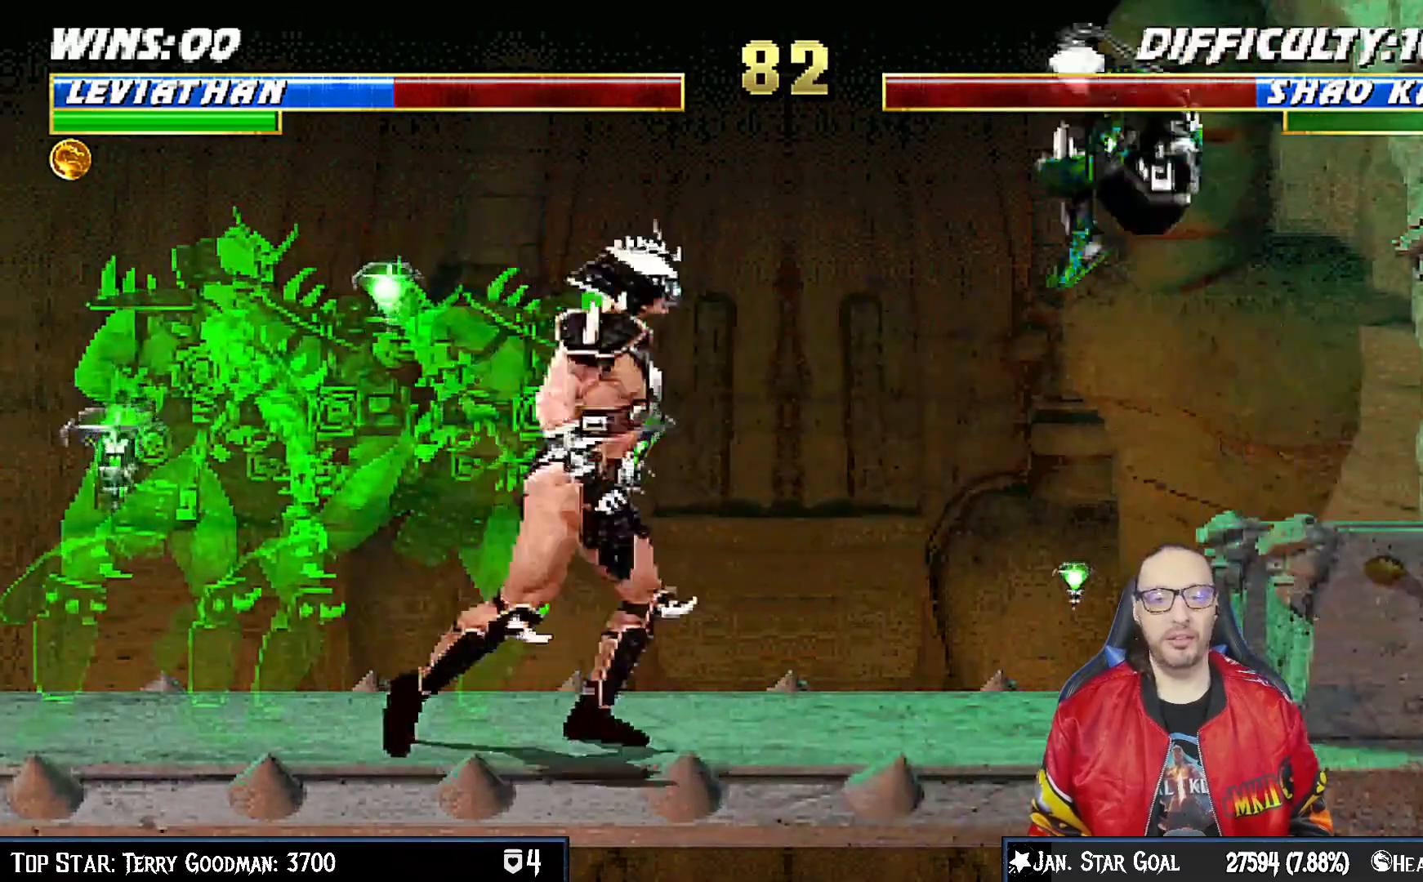
{"buttons": ["L1", "R1", "DPAD_DOWN", "DPAD_RIGHT"], "left_stick": "center", "right_stick": "center"}
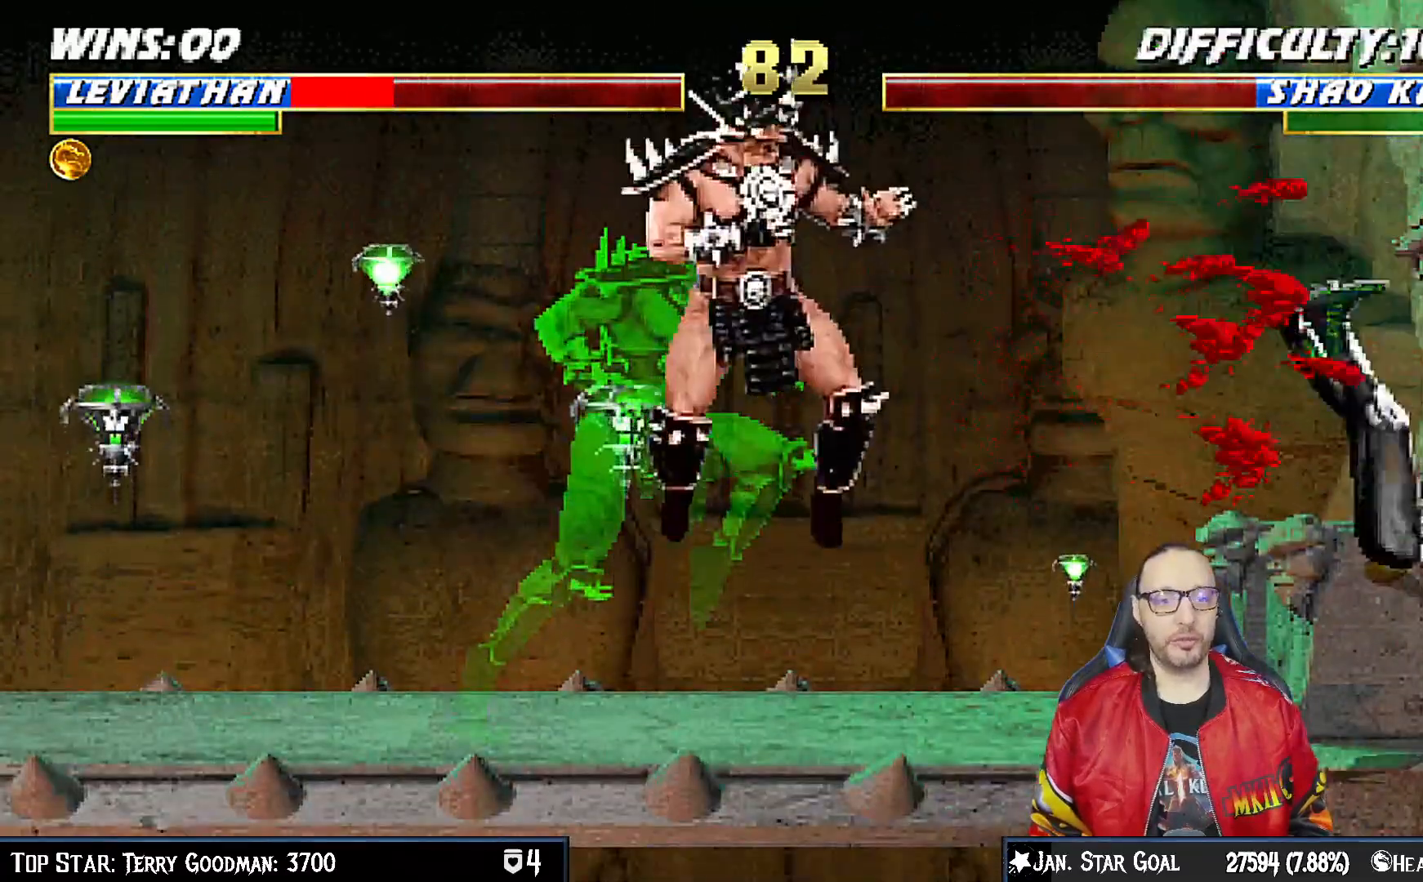
{"buttons": ["R1"], "left_stick": "center", "right_stick": "center", "events": [[100, "DPAD_DOWN", "up"], [117, "DPAD_RIGHT", "up"], [167, "L1", "up"], [167, "R1", "up"], [283, "R1", "down"]]}
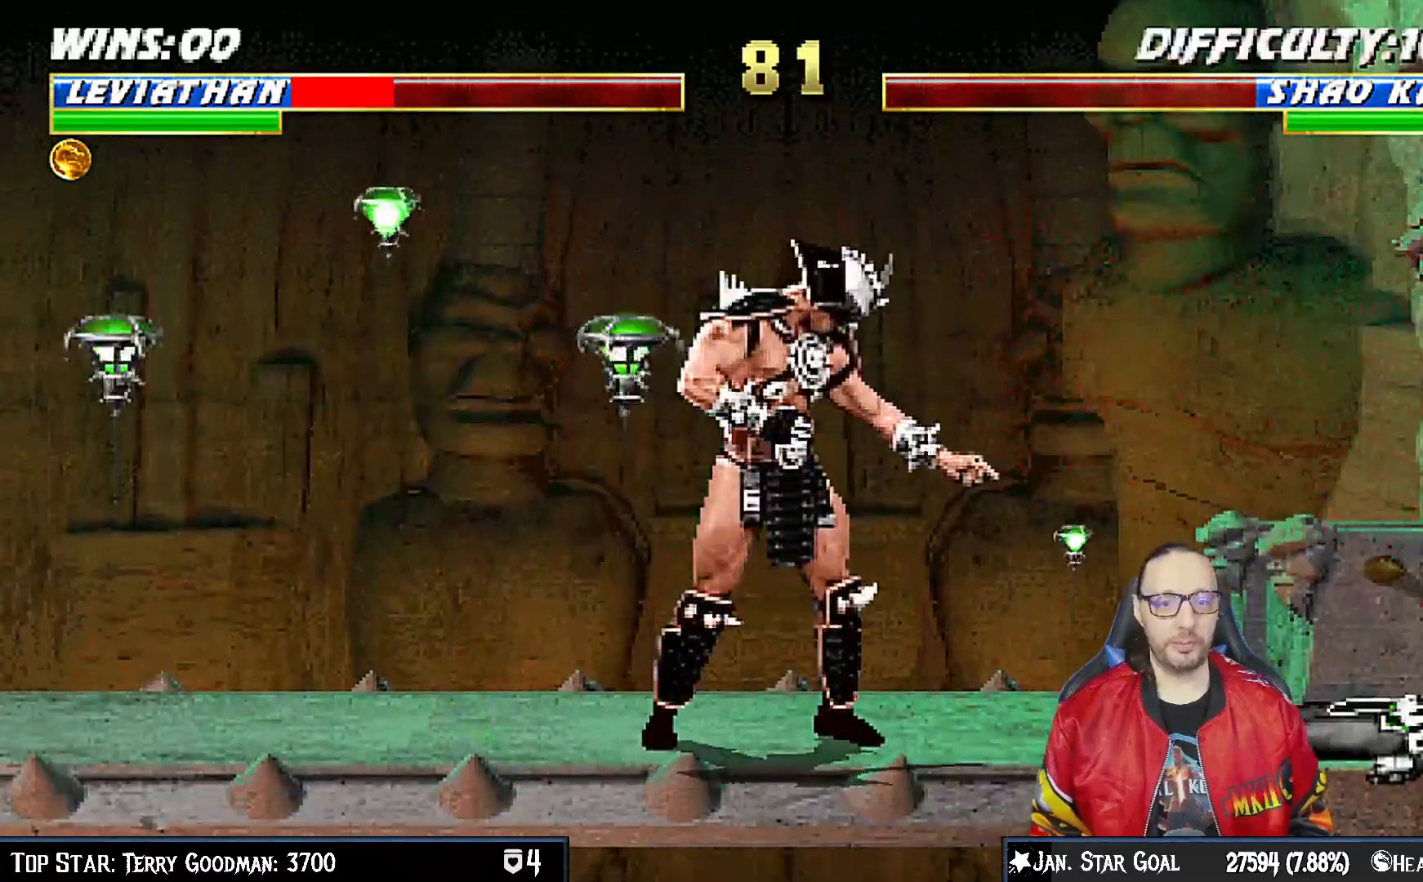
{"buttons": [], "left_stick": "center", "right_stick": "center", "events": [[133, "R1", "up"]]}
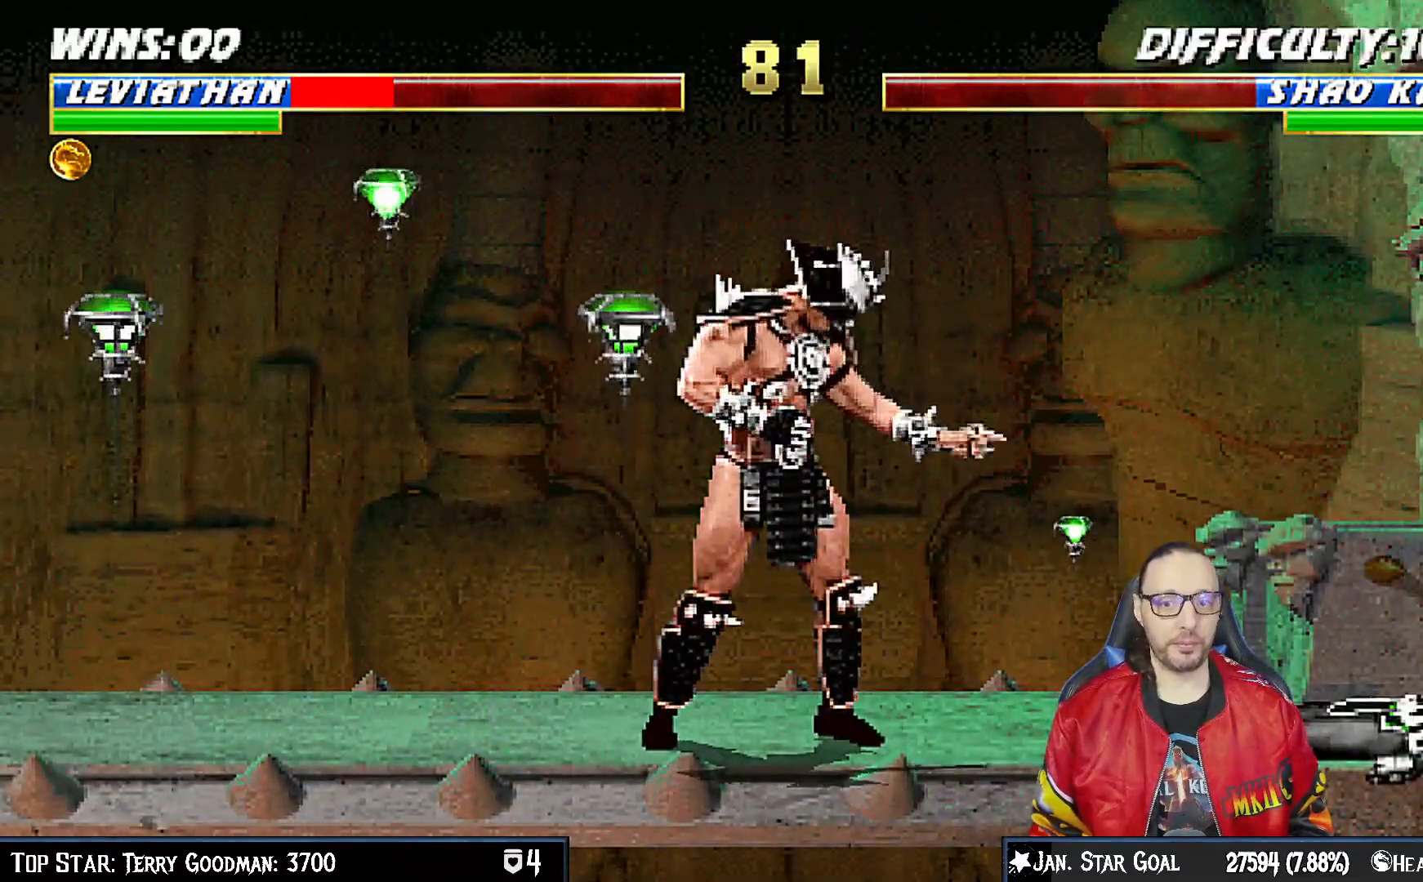
{"buttons": ["R1"], "left_stick": "center", "right_stick": "center", "events": [[17, "R1", "down"], [167, "R1", "up"], [417, "R1", "down"]]}
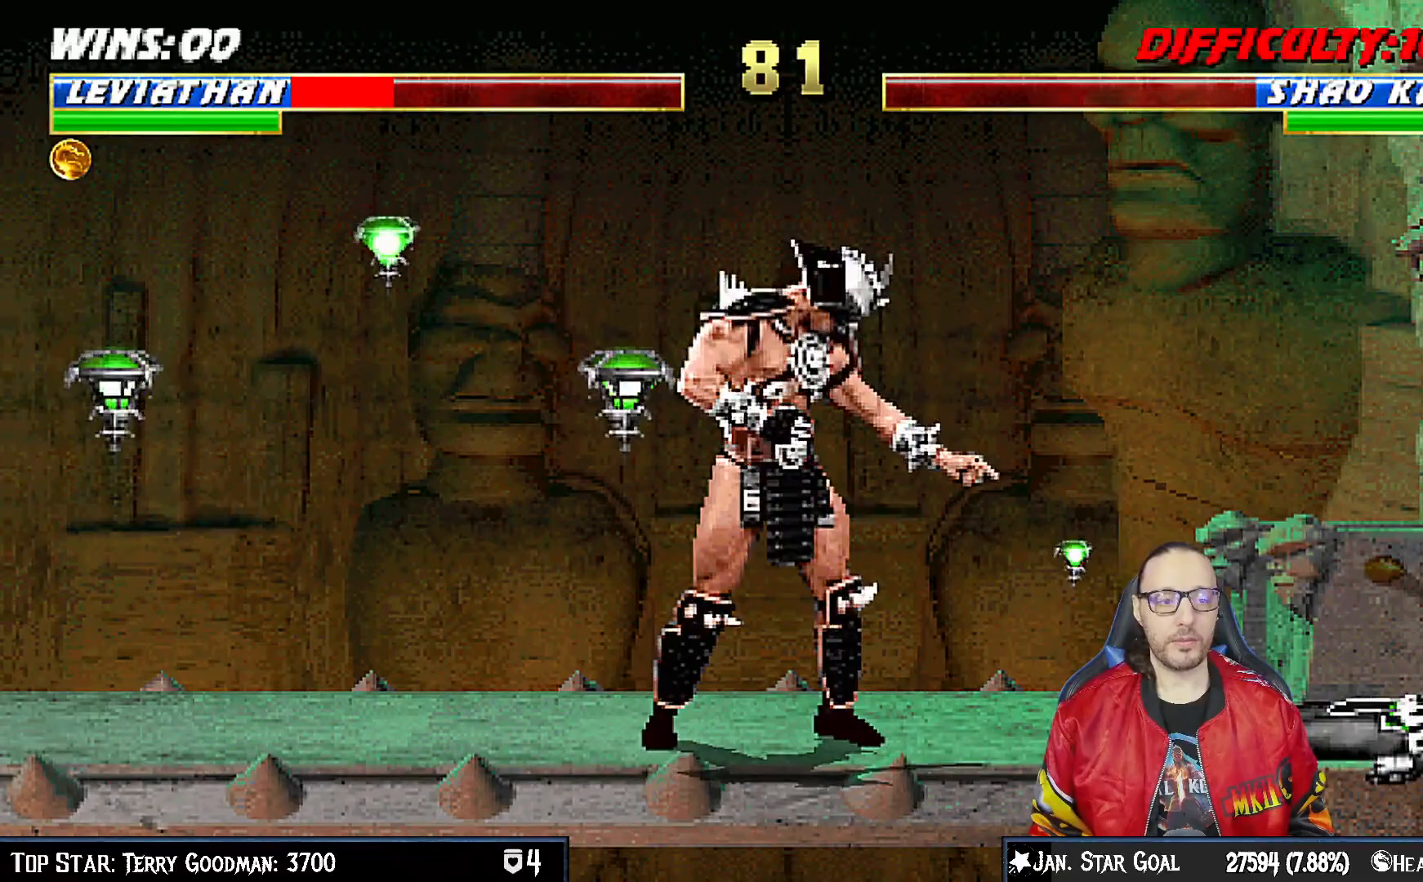
{"buttons": ["R1"], "left_stick": "center", "right_stick": "center"}
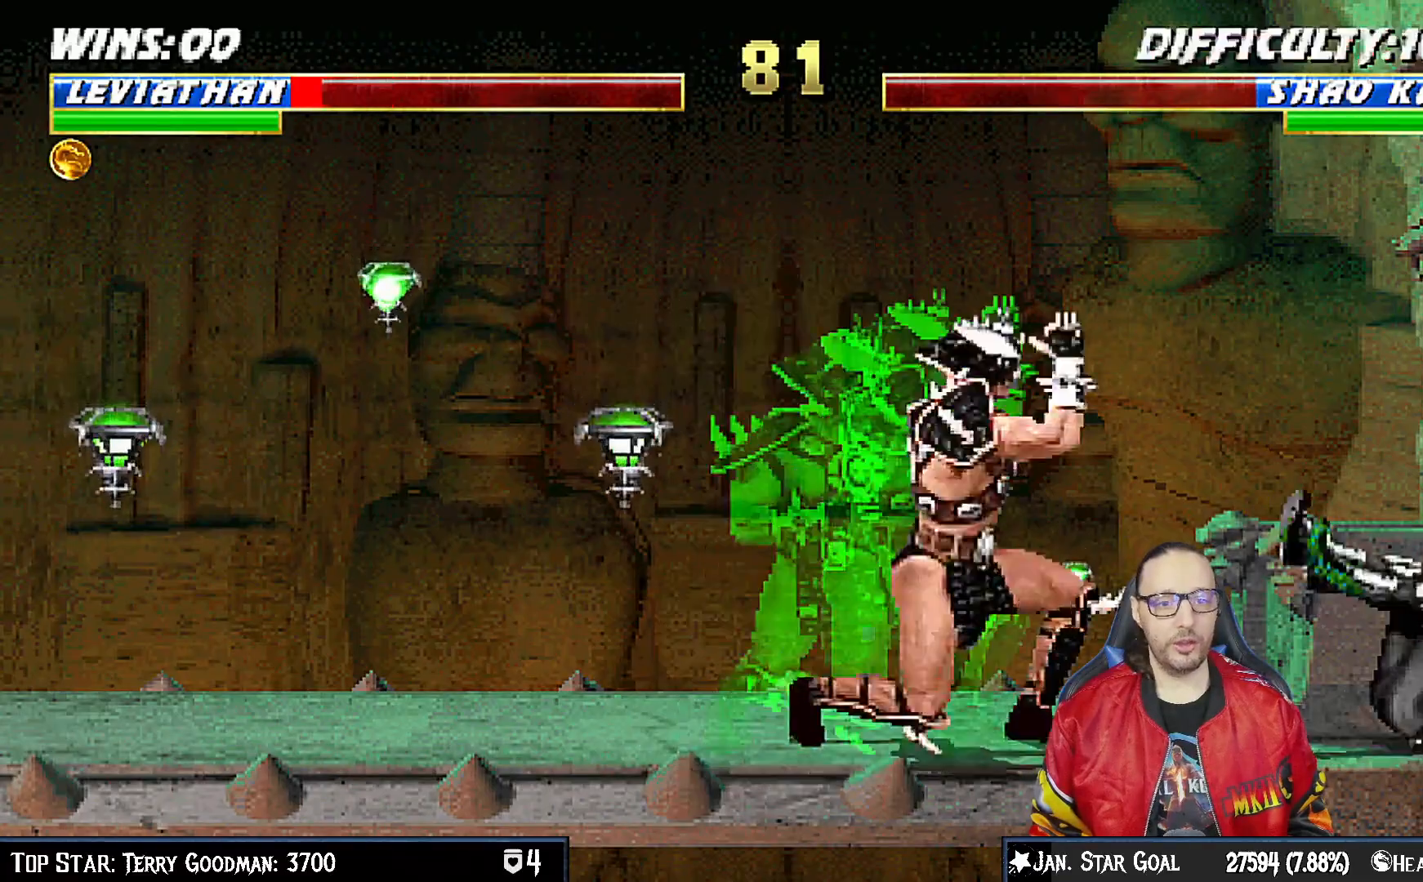
{"buttons": ["L1", "DPAD_UP", "DPAD_LEFT"], "left_stick": "center", "right_stick": "center", "events": [[350, "R1", "up"], [467, "DPAD_LEFT", "down"], [467, "L1", "down"], [483, "DPAD_UP", "down"]]}